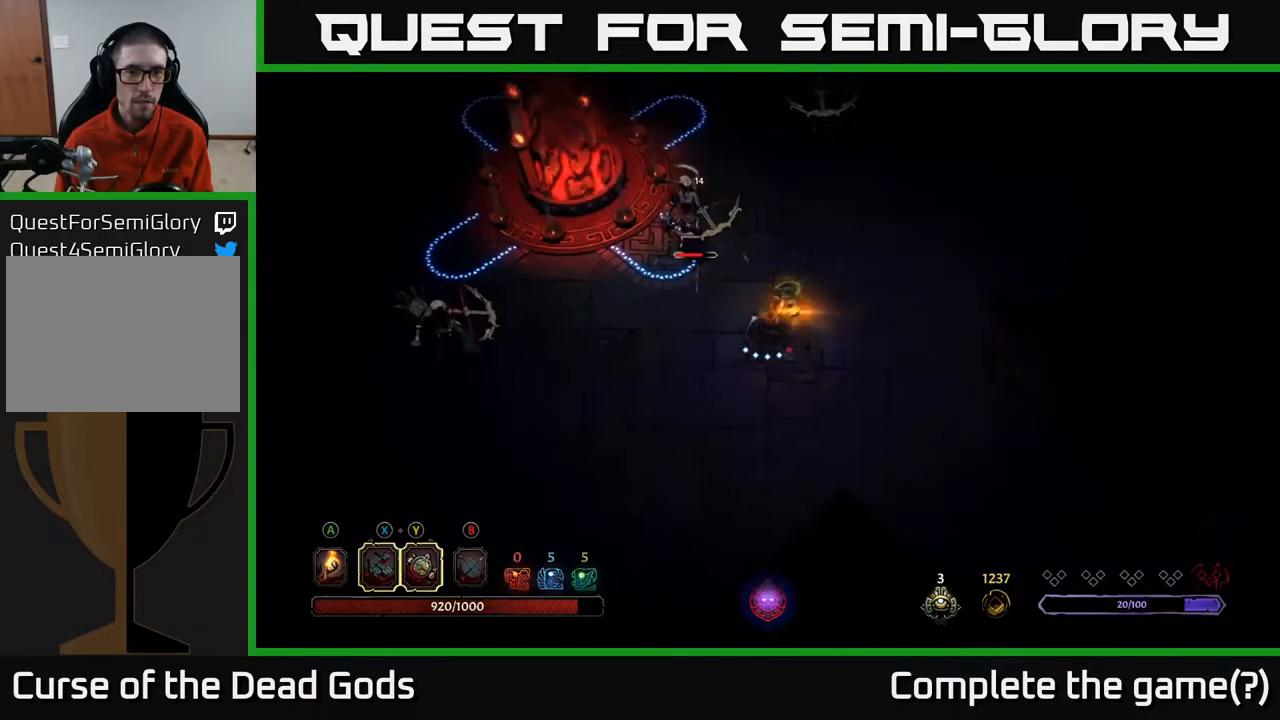
Gameplay with a controller (Xbox layout); each line is a JSON object with the inputs held at the frame after it. "events" lists button and stick changes between this image and that frame as [ms after this image, input, new state], when the widget could be followed in between.
{"buttons": [], "left_stick": "center", "right_stick": "center", "events": [[283, "left_stick", "center"]]}
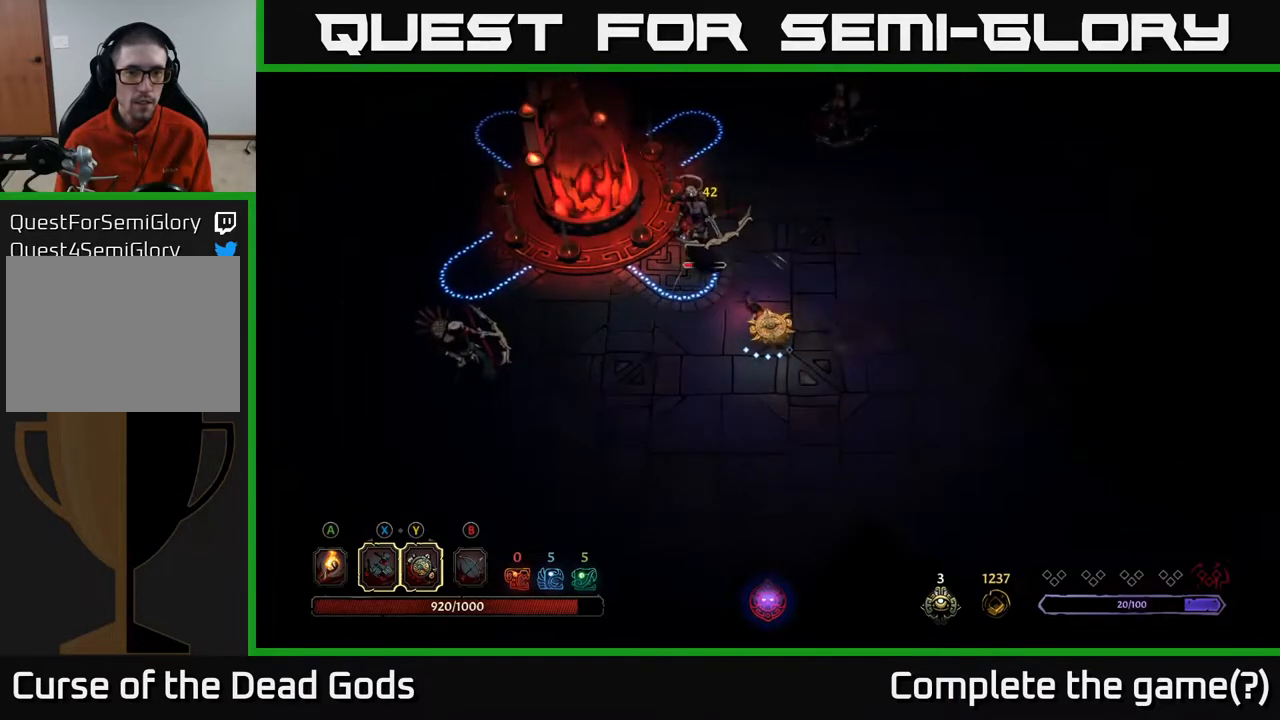
{"buttons": [], "left_stick": "up-left", "right_stick": "center", "events": [[117, "Y", "down"], [217, "left_stick", "up-left"], [400, "Y", "up"]]}
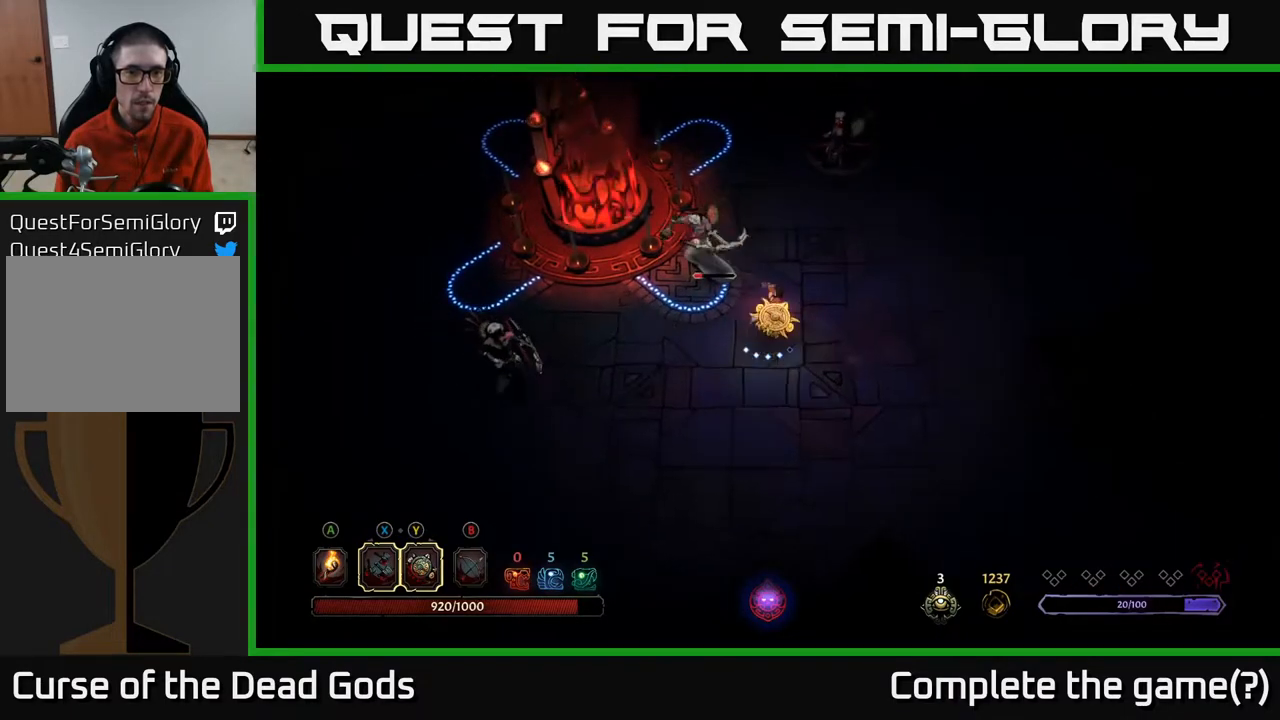
{"buttons": [], "left_stick": "center", "right_stick": "center", "events": [[150, "left_stick", "center"]]}
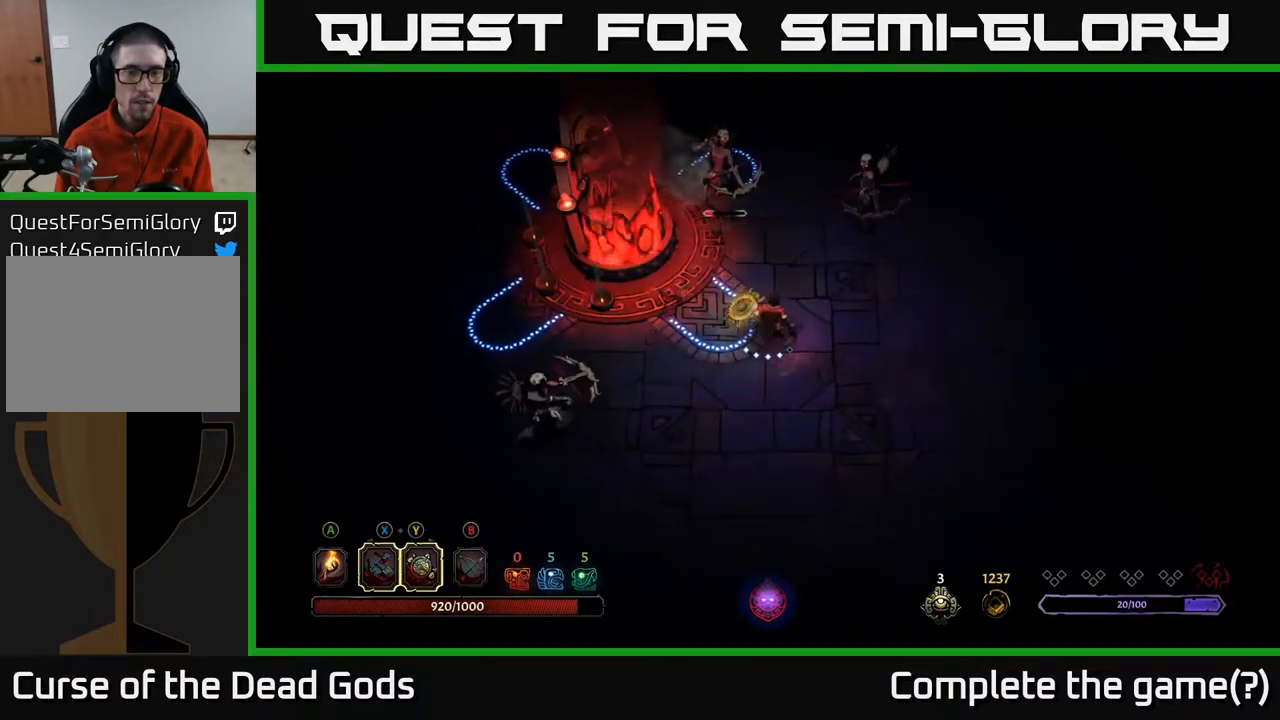
{"buttons": ["Y"], "left_stick": "up", "right_stick": "center", "events": [[83, "left_stick", "up"], [100, "Y", "down"]]}
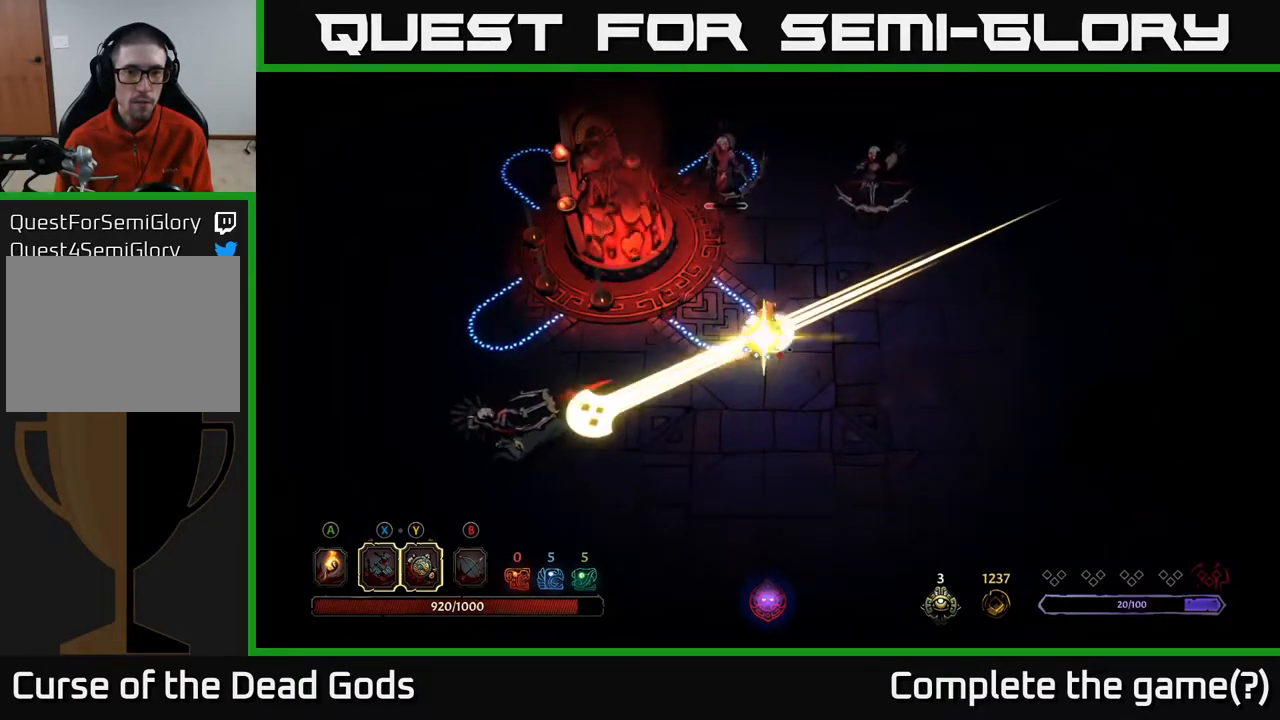
{"buttons": [], "left_stick": "up", "right_stick": "center", "events": [[83, "Y", "up"]]}
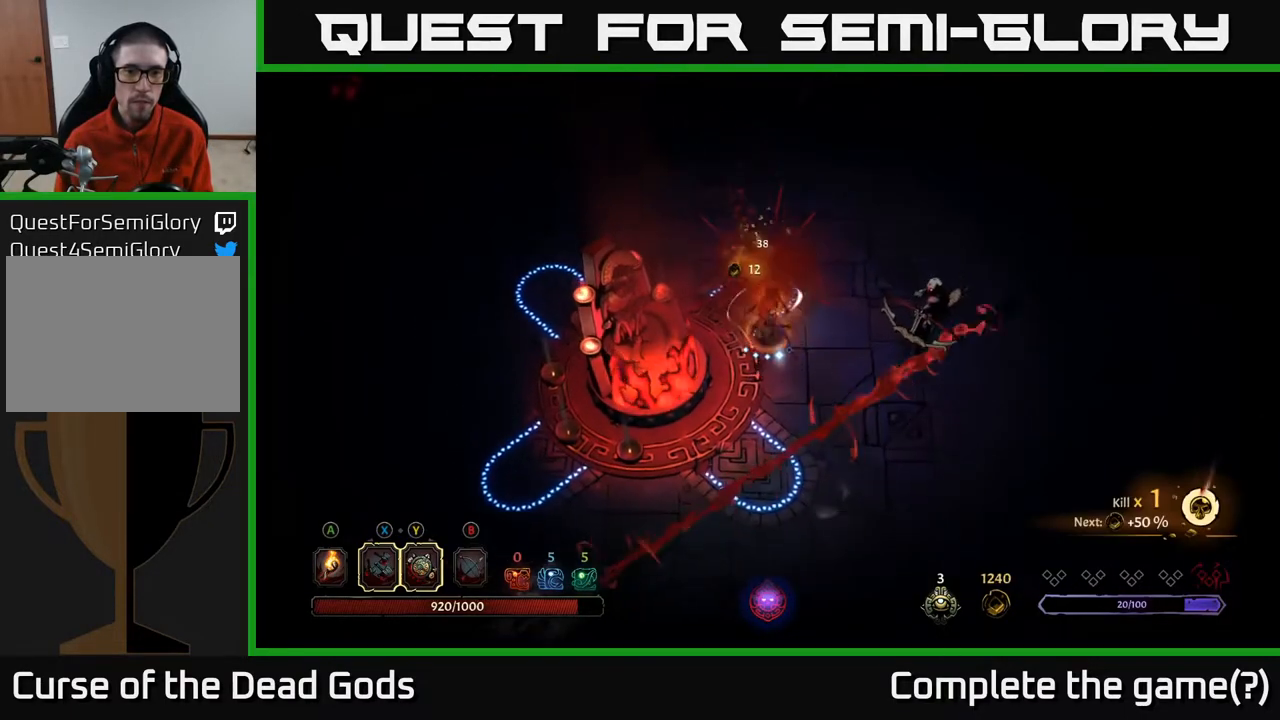
{"buttons": [], "left_stick": "up", "right_stick": "center", "events": []}
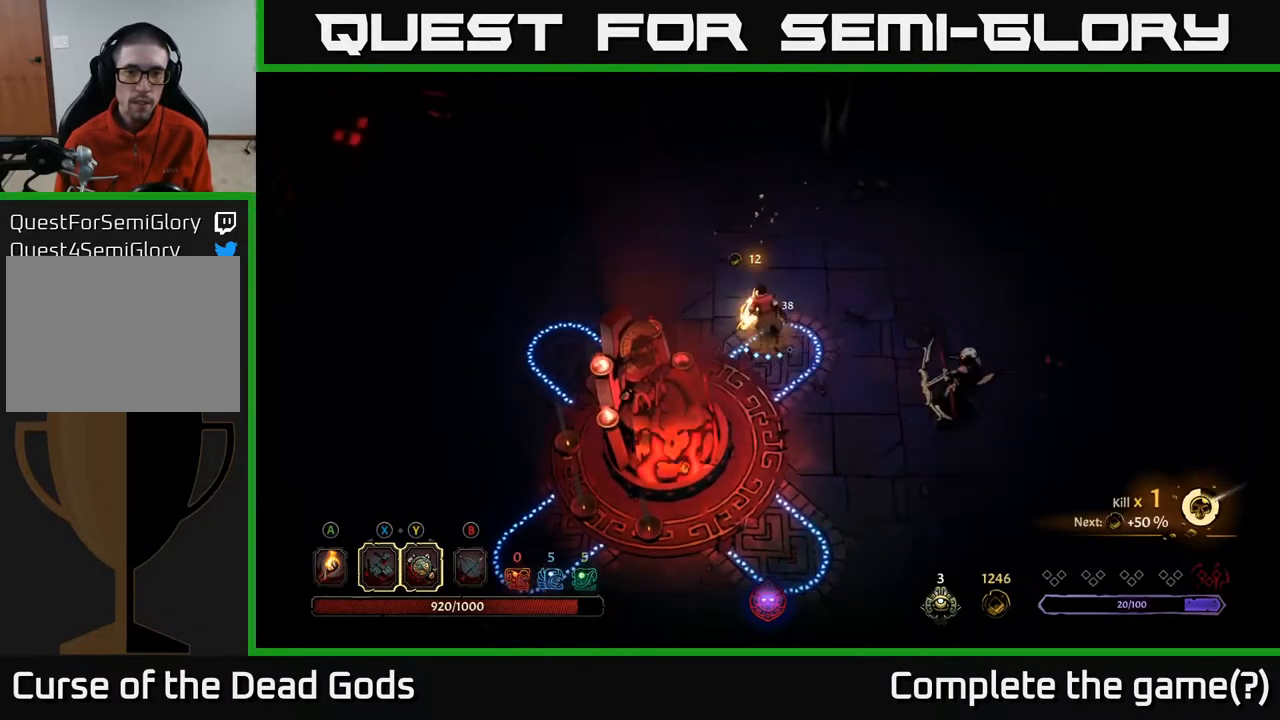
{"buttons": ["Y"], "left_stick": "down-right", "right_stick": "center", "events": [[83, "left_stick", "right"], [167, "left_stick", "down-right"], [433, "Y", "down"]]}
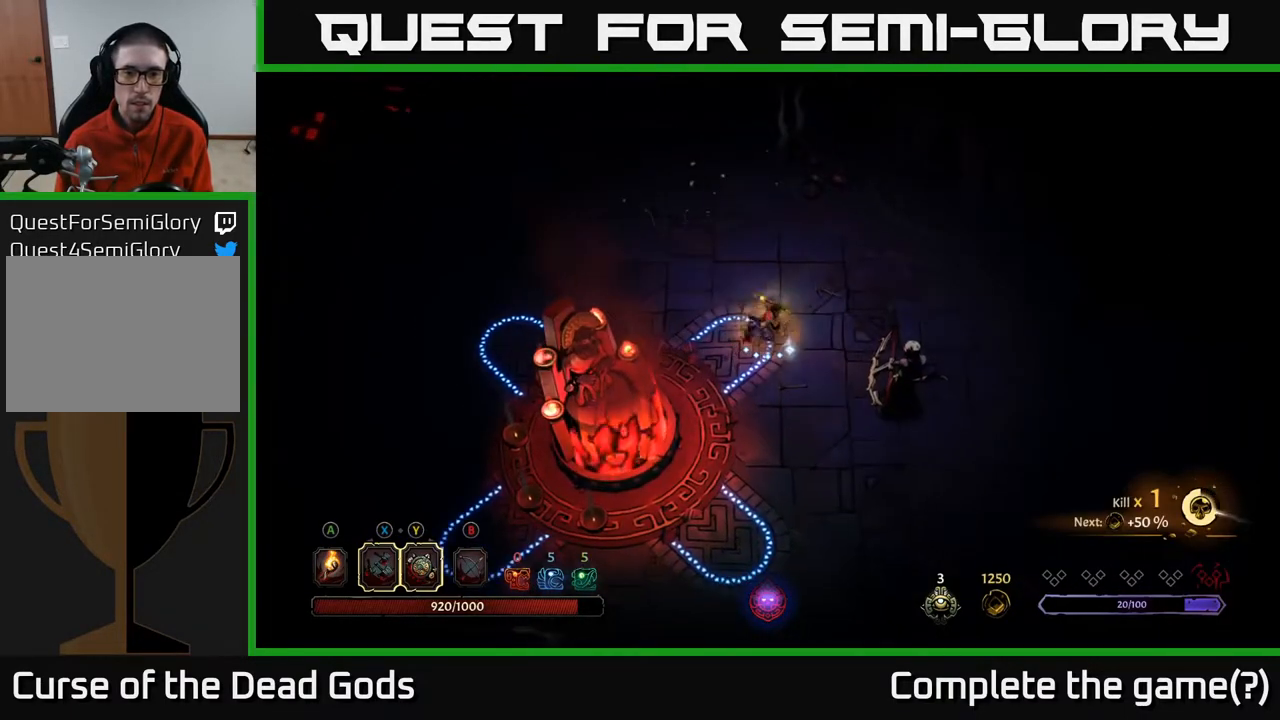
{"buttons": [], "left_stick": "center", "right_stick": "center", "events": [[283, "Y", "up"], [283, "left_stick", "right"], [433, "left_stick", "center"]]}
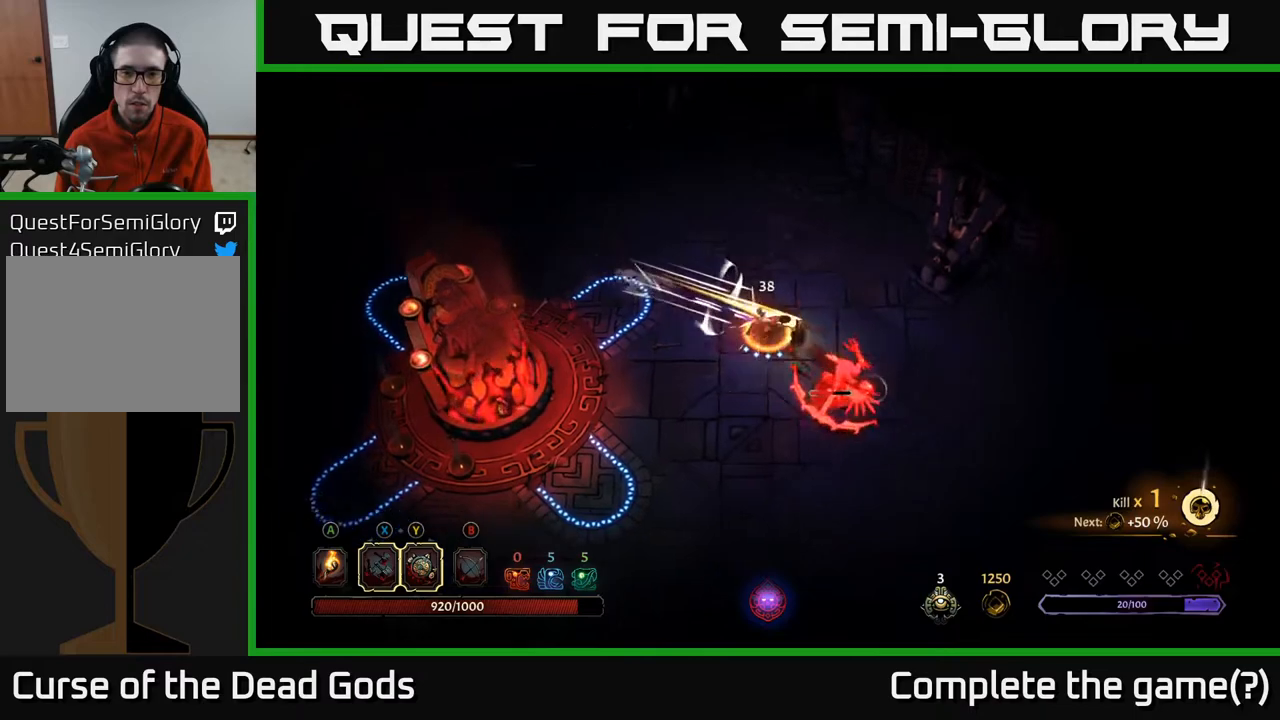
{"buttons": ["X"], "left_stick": "down-right", "right_stick": "center", "events": [[117, "left_stick", "down-right"], [383, "X", "down"]]}
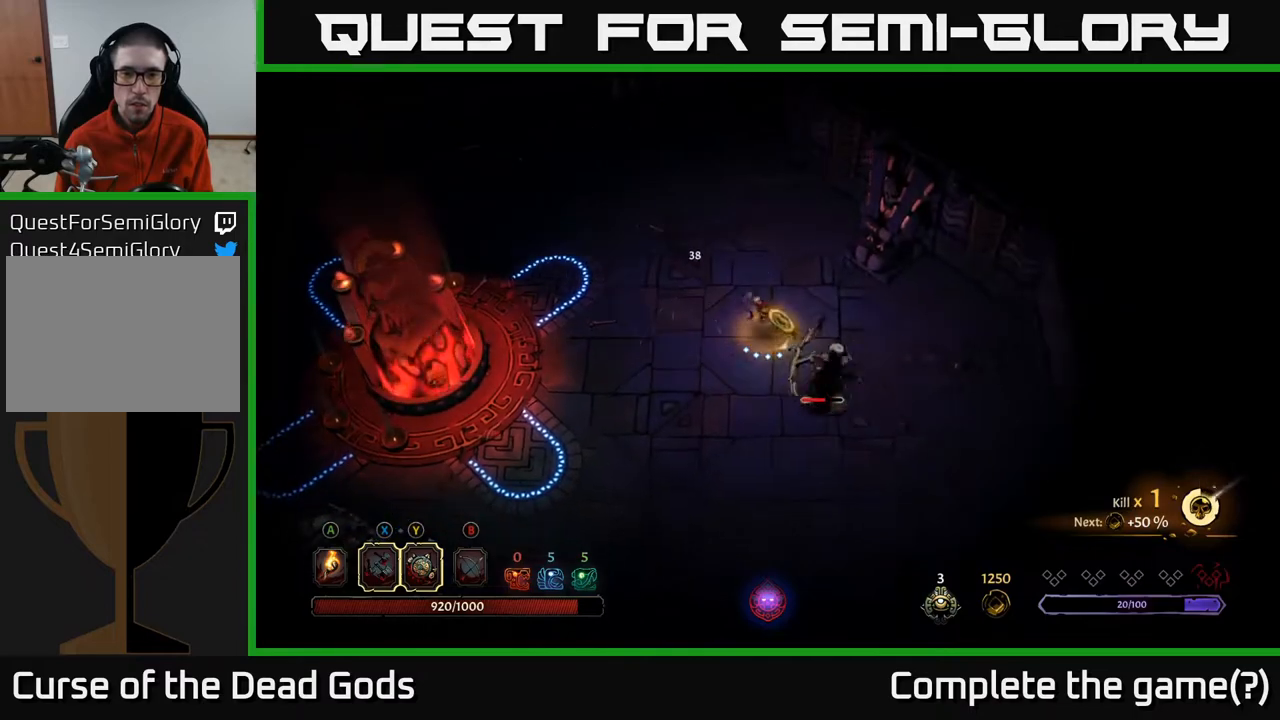
{"buttons": [], "left_stick": "down-right", "right_stick": "center", "events": [[17, "X", "up"], [317, "X", "down"], [483, "X", "up"]]}
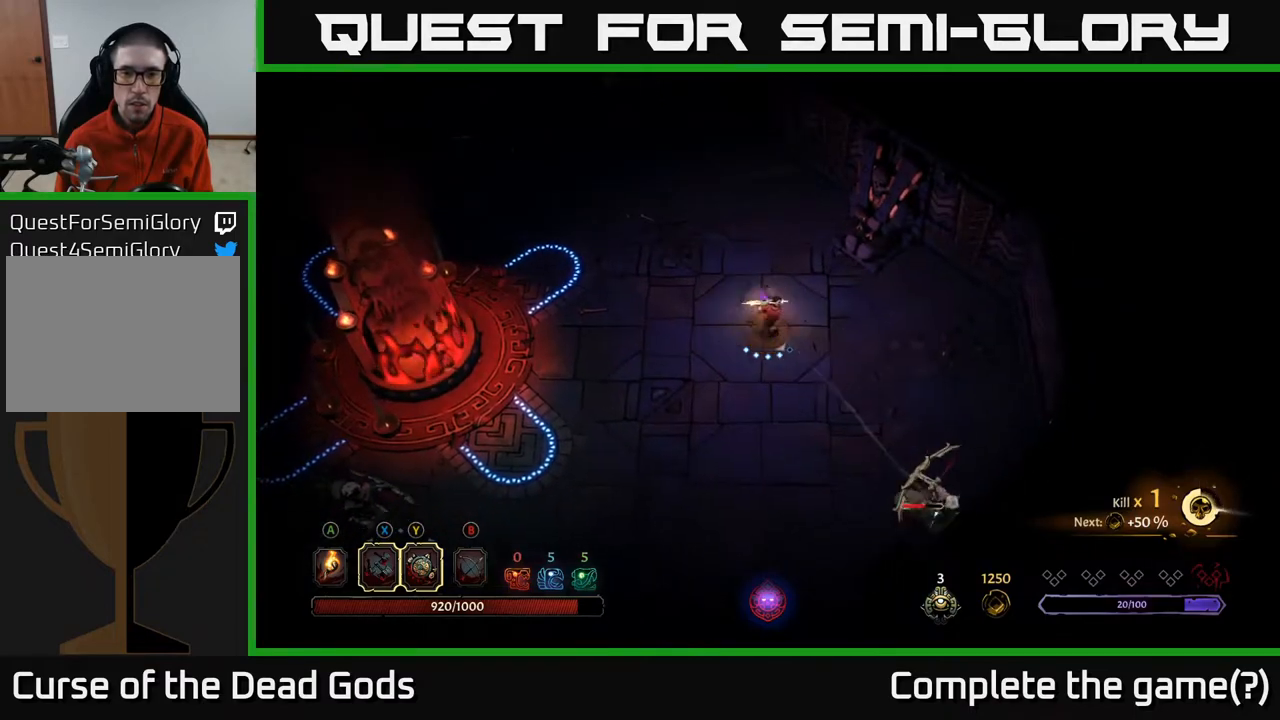
{"buttons": [], "left_stick": "down-right", "right_stick": "center", "events": [[317, "X", "down"], [467, "X", "up"]]}
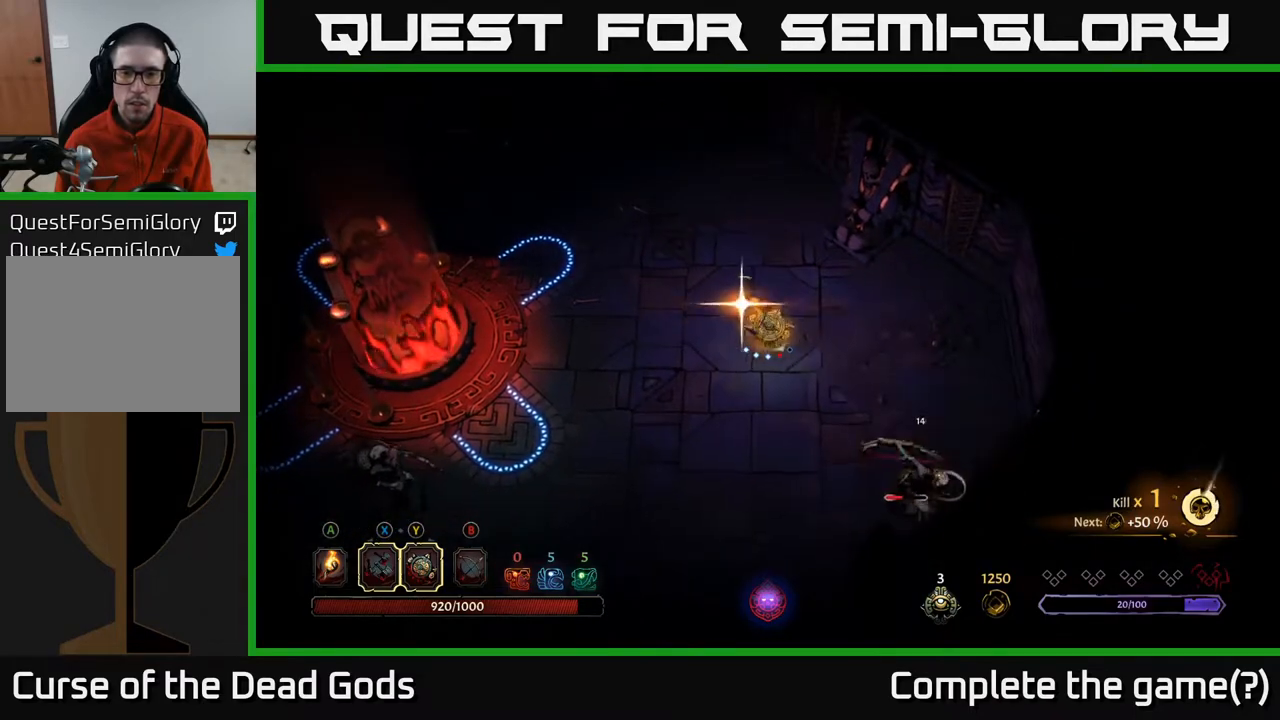
{"buttons": [], "left_stick": "center", "right_stick": "center", "events": [[233, "left_stick", "center"]]}
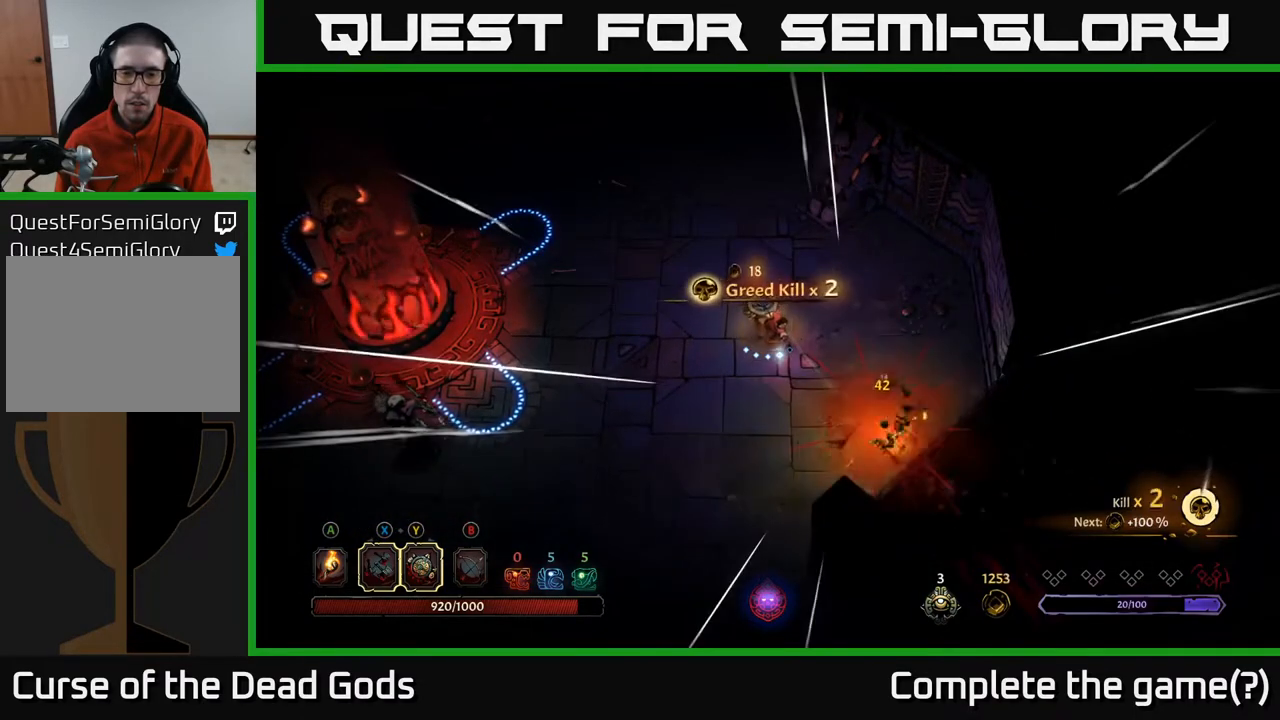
{"buttons": [], "left_stick": "down-left", "right_stick": "center", "events": [[133, "left_stick", "down"], [200, "left_stick", "down-left"]]}
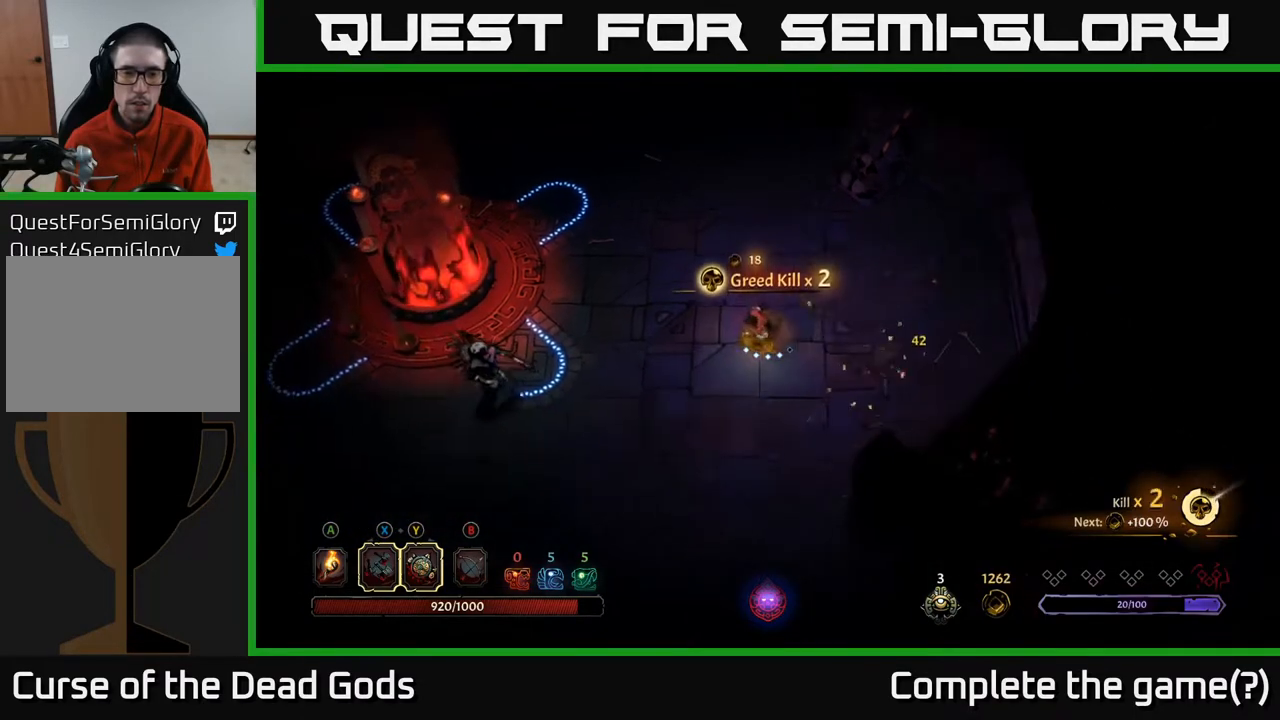
{"buttons": ["Y"], "left_stick": "left", "right_stick": "center", "events": [[117, "left_stick", "left"], [400, "Y", "down"]]}
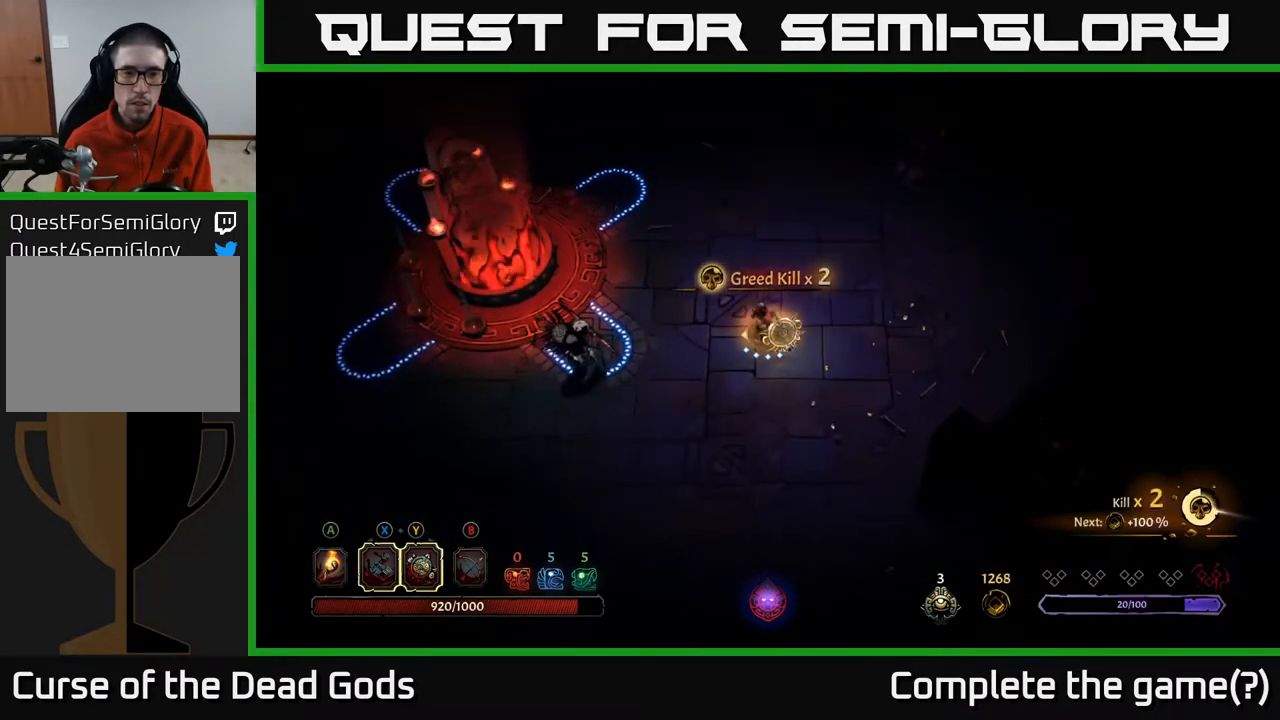
{"buttons": [], "left_stick": "left", "right_stick": "center", "events": [[217, "Y", "up"]]}
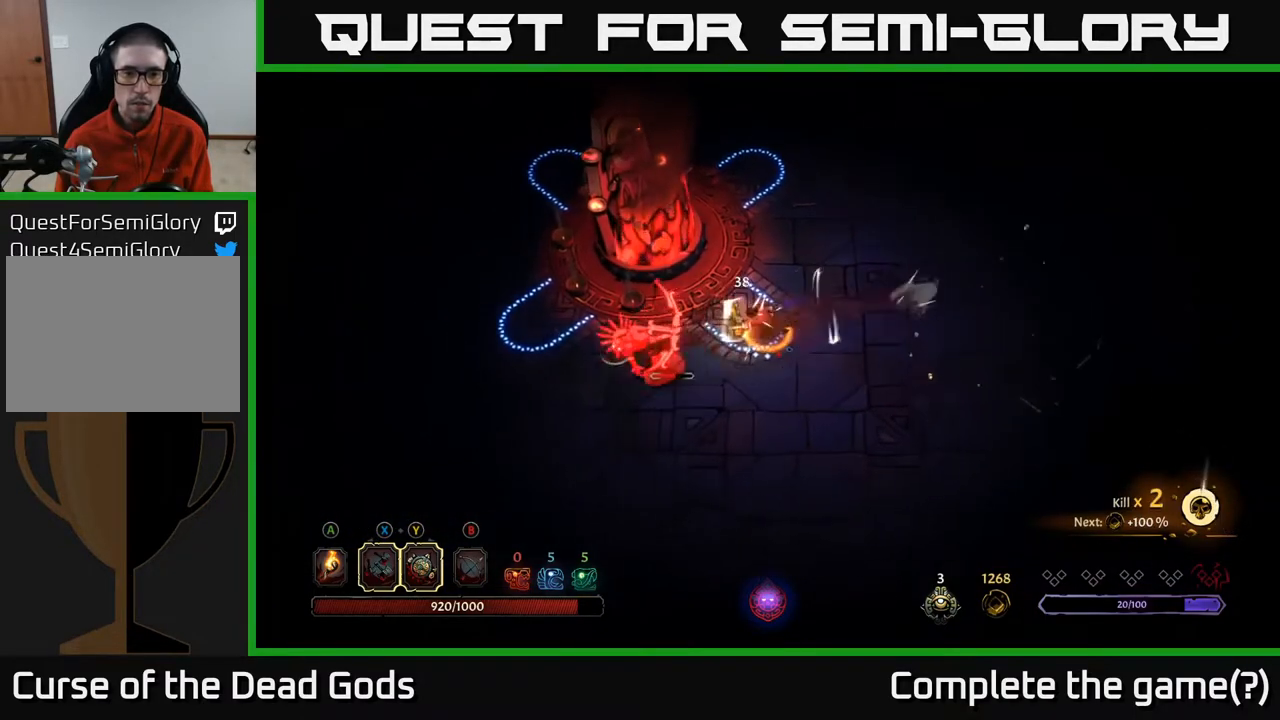
{"buttons": ["X"], "left_stick": "left", "right_stick": "center", "events": [[417, "X", "down"]]}
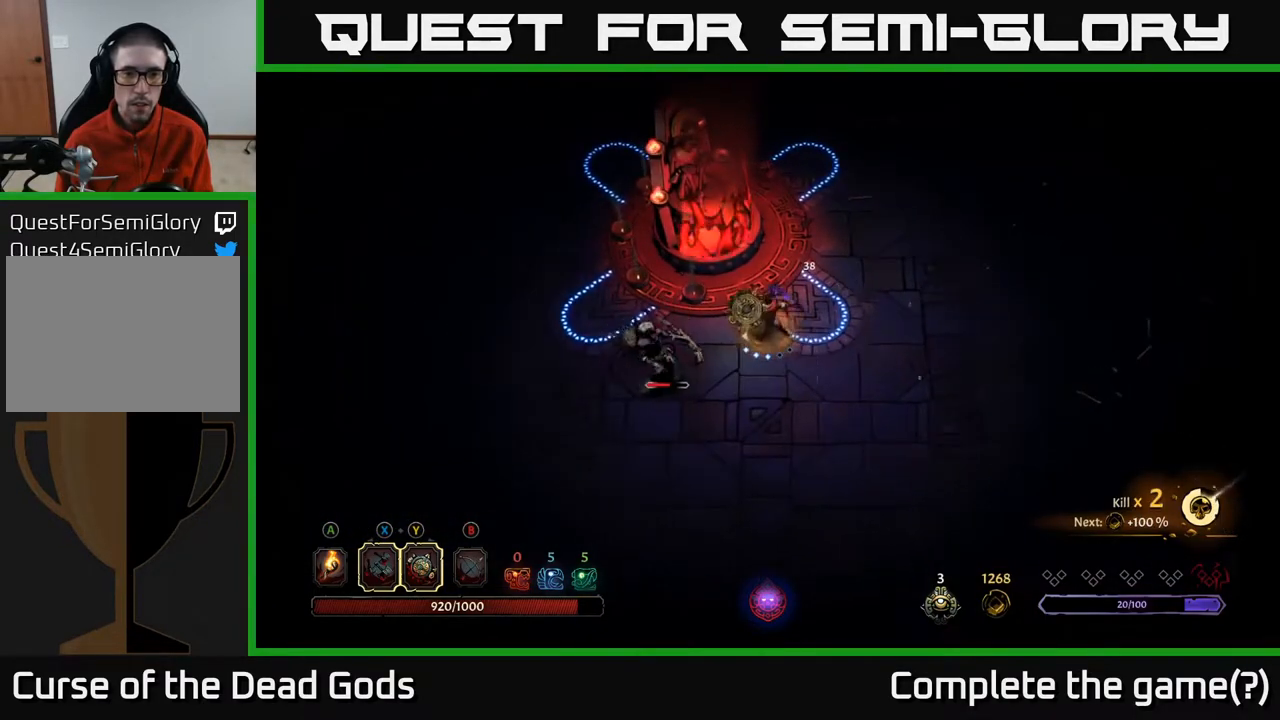
{"buttons": ["X"], "left_stick": "left", "right_stick": "center", "events": [[67, "X", "up"], [383, "X", "down"]]}
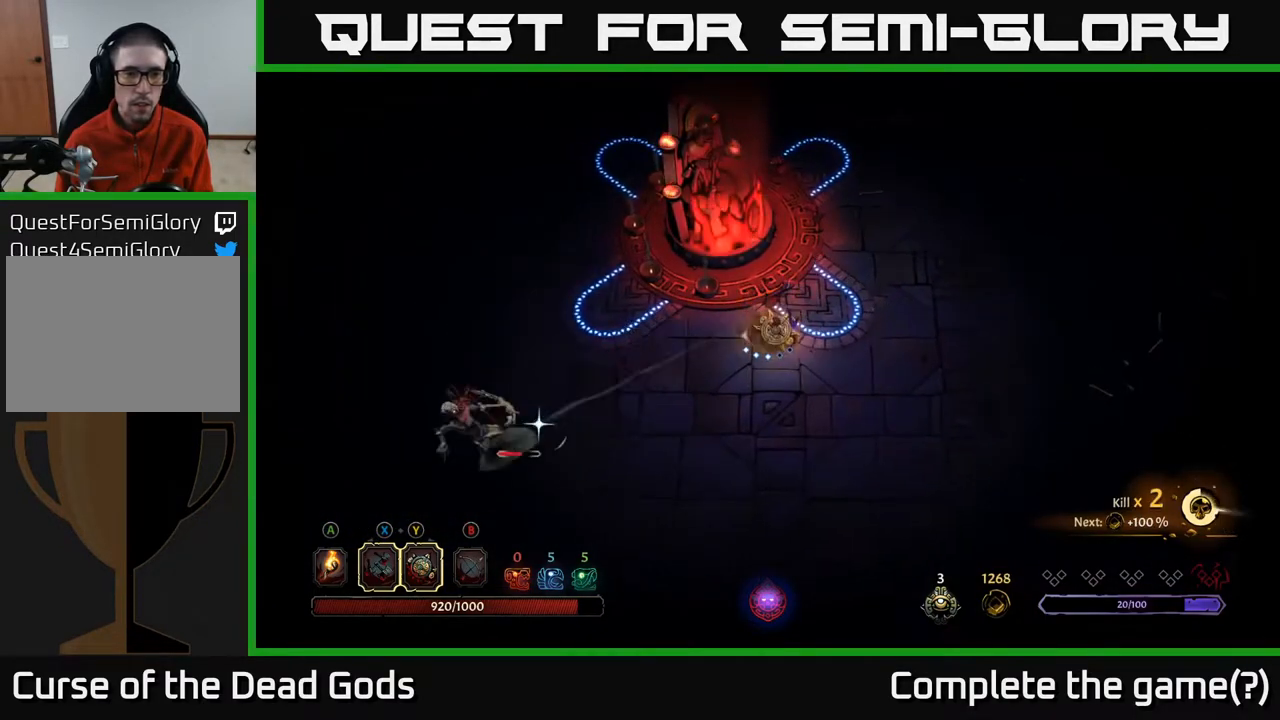
{"buttons": ["X"], "left_stick": "left", "right_stick": "center", "events": [[67, "X", "up"], [417, "X", "down"]]}
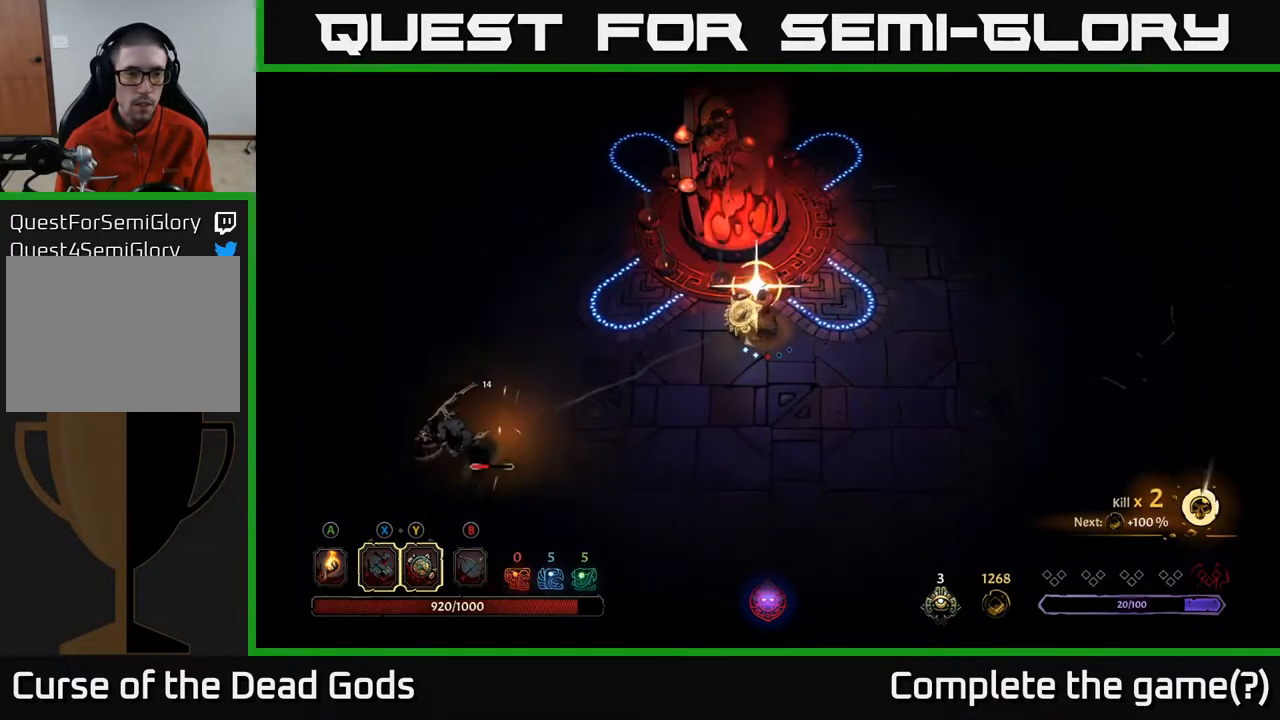
{"buttons": [], "left_stick": "center", "right_stick": "center", "events": [[67, "X", "up"], [467, "left_stick", "center"]]}
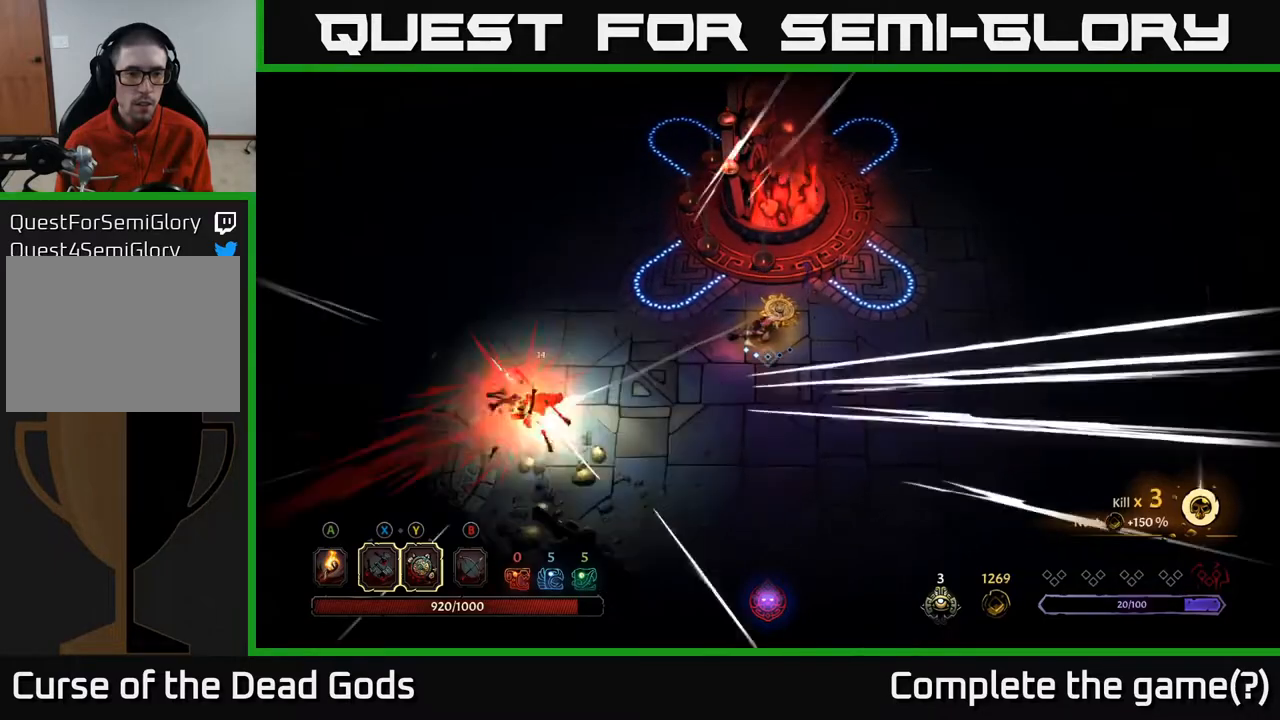
{"buttons": [], "left_stick": "left", "right_stick": "center", "events": [[233, "left_stick", "left"]]}
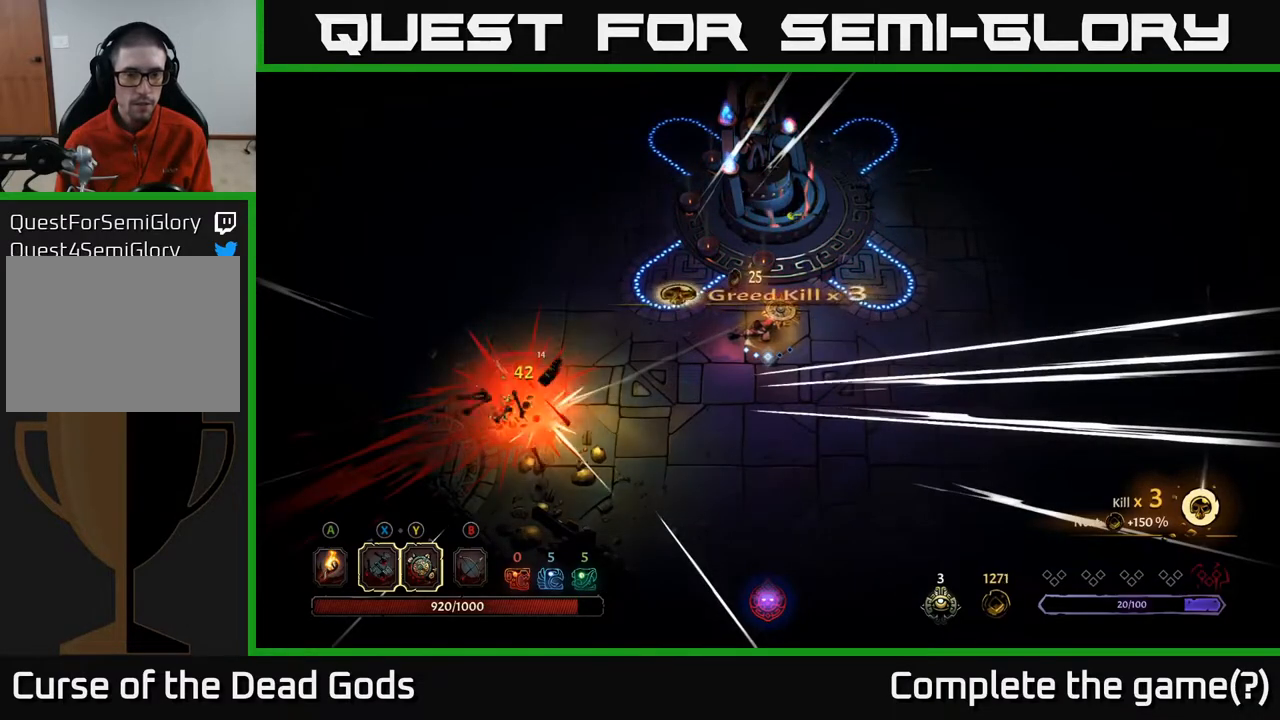
{"buttons": [], "left_stick": "down-left", "right_stick": "center", "events": [[267, "A", "down"], [300, "left_stick", "down-left"], [383, "A", "up"]]}
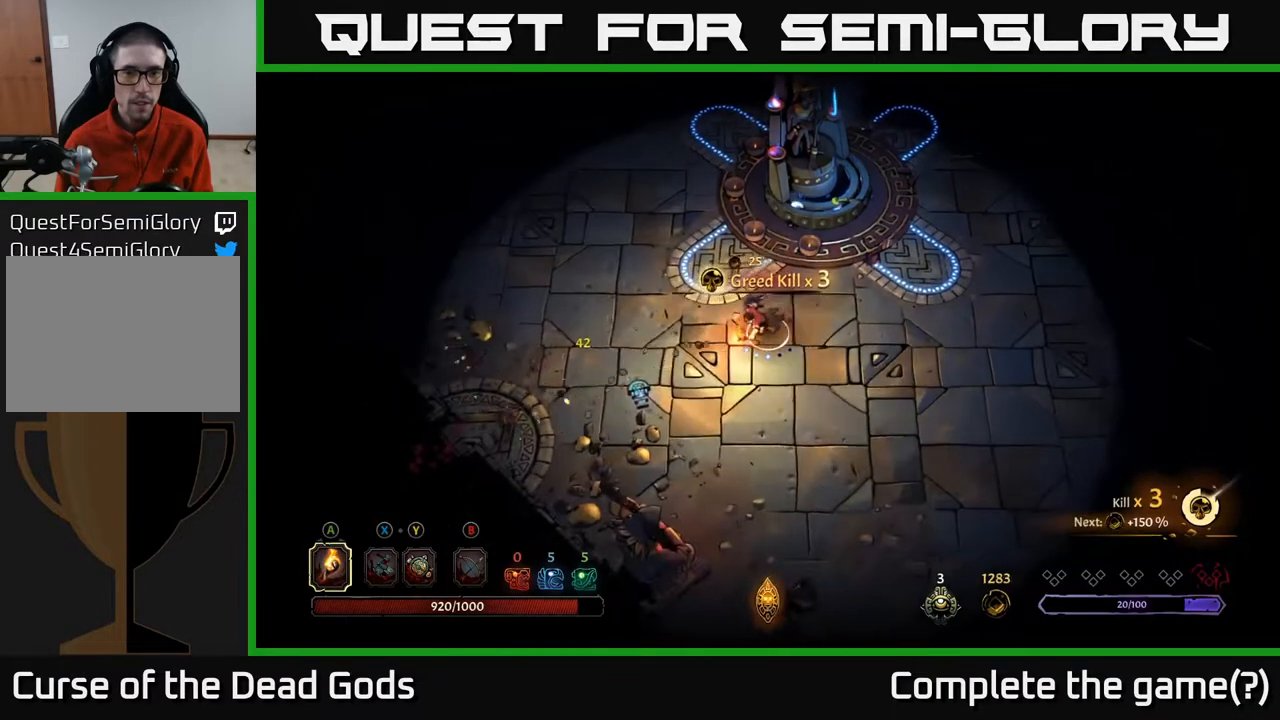
{"buttons": [], "left_stick": "down-left", "right_stick": "center", "events": []}
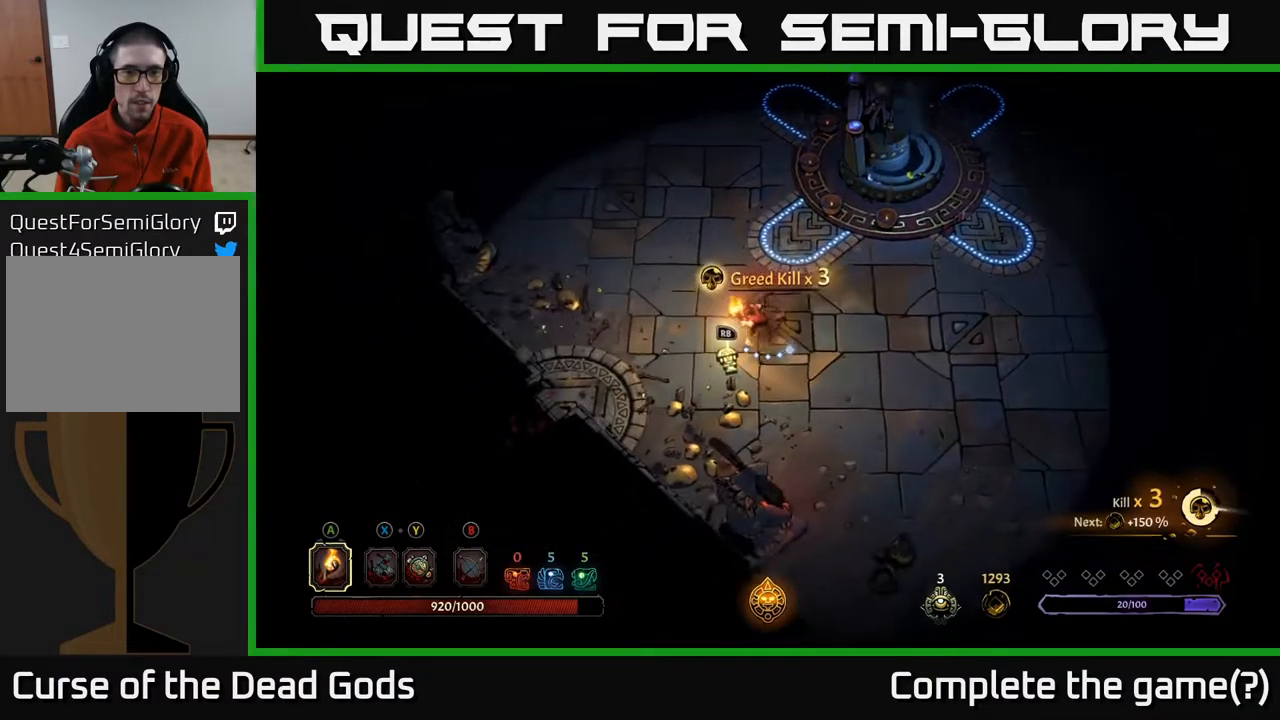
{"buttons": [], "left_stick": "center", "right_stick": "center", "events": [[133, "R1", "down"], [167, "left_stick", "center"], [217, "R1", "up"]]}
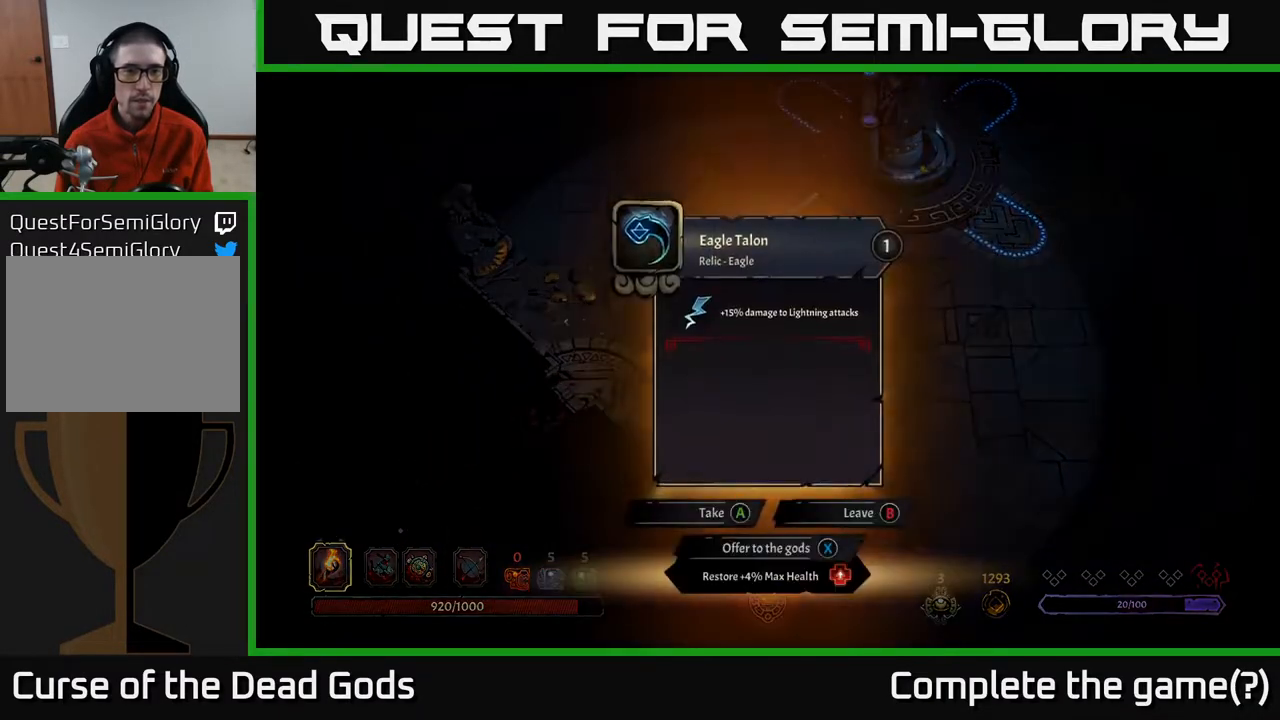
{"buttons": [], "left_stick": "center", "right_stick": "center", "events": []}
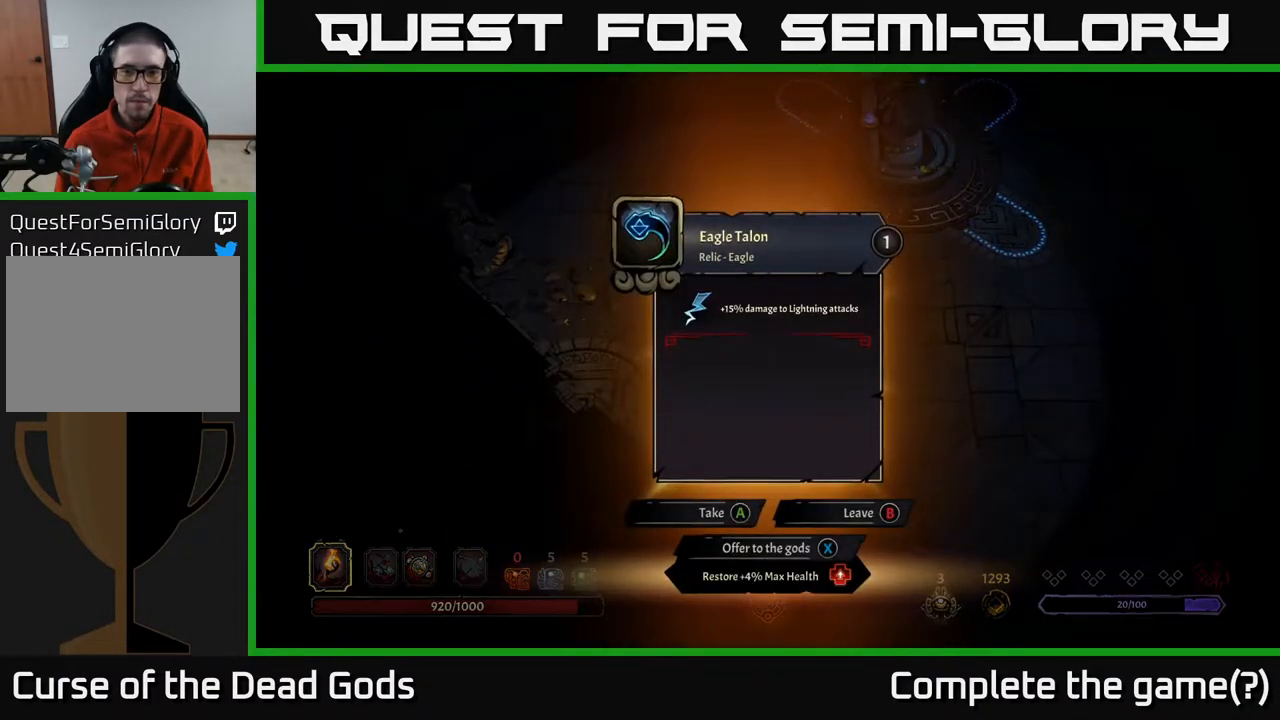
{"buttons": [], "left_stick": "center", "right_stick": "center", "events": []}
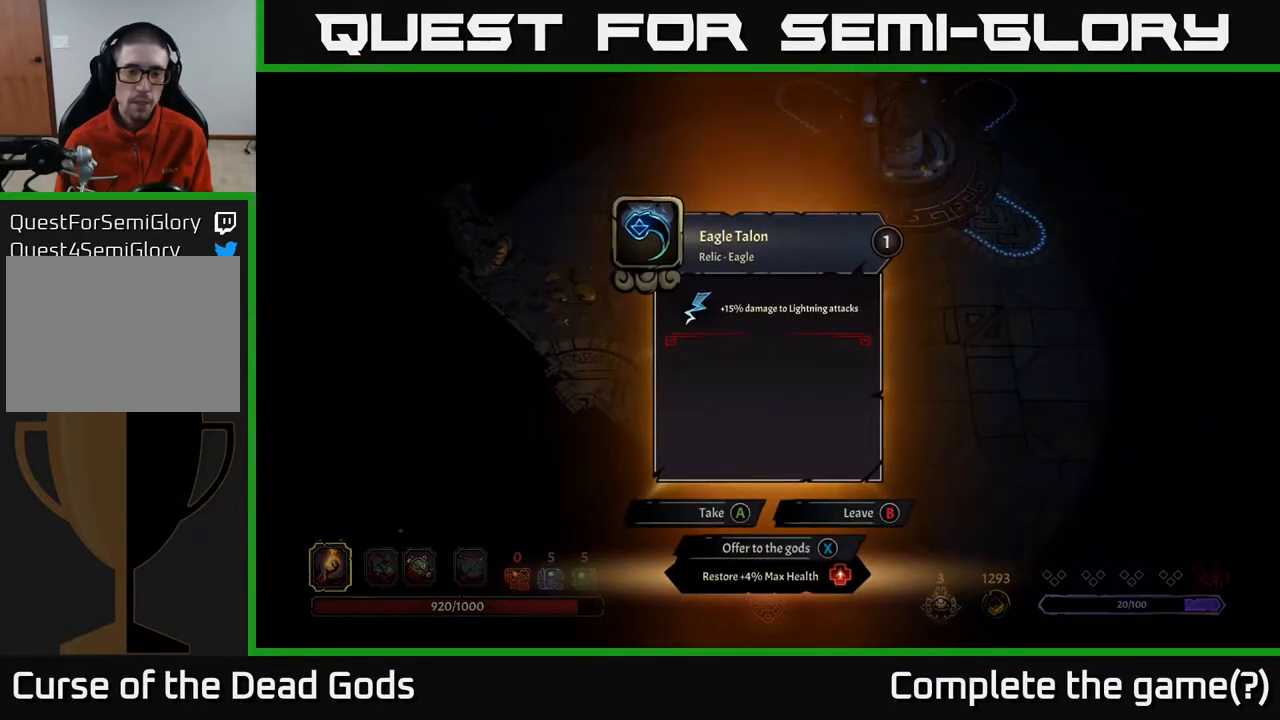
{"buttons": [], "left_stick": "center", "right_stick": "center", "events": []}
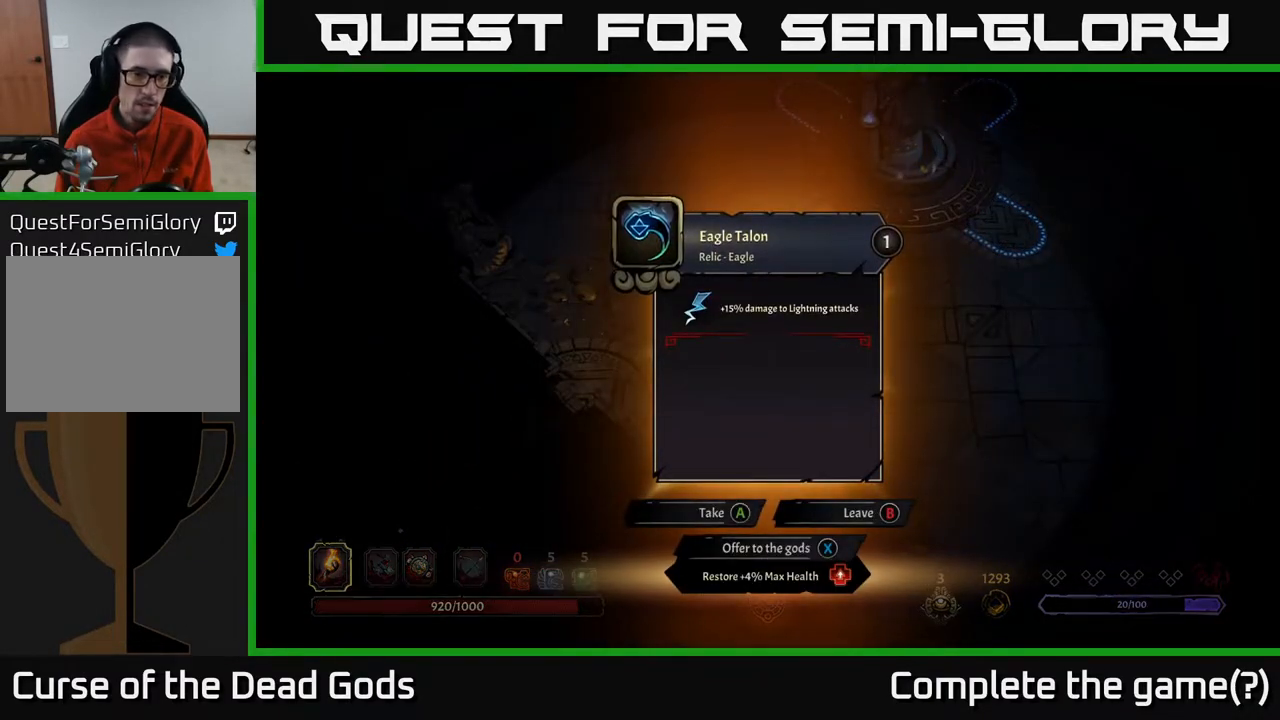
{"buttons": [], "left_stick": "center", "right_stick": "center", "events": []}
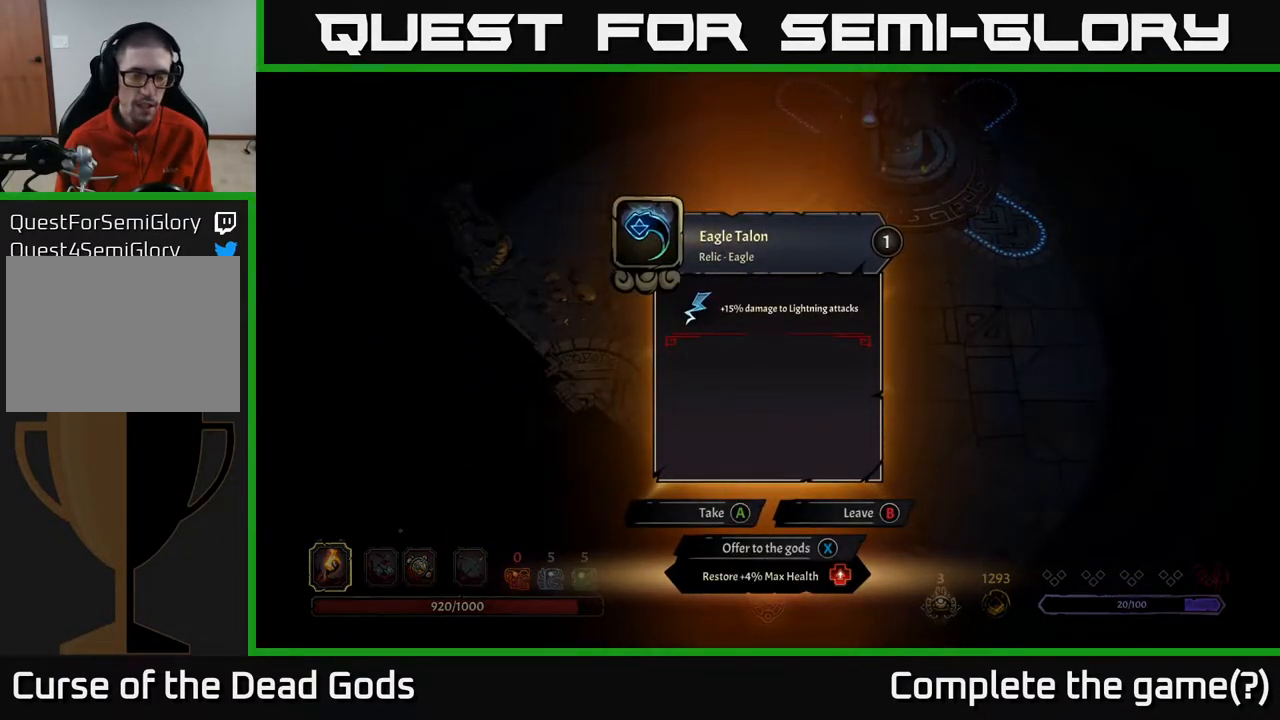
{"buttons": [], "left_stick": "center", "right_stick": "center", "events": []}
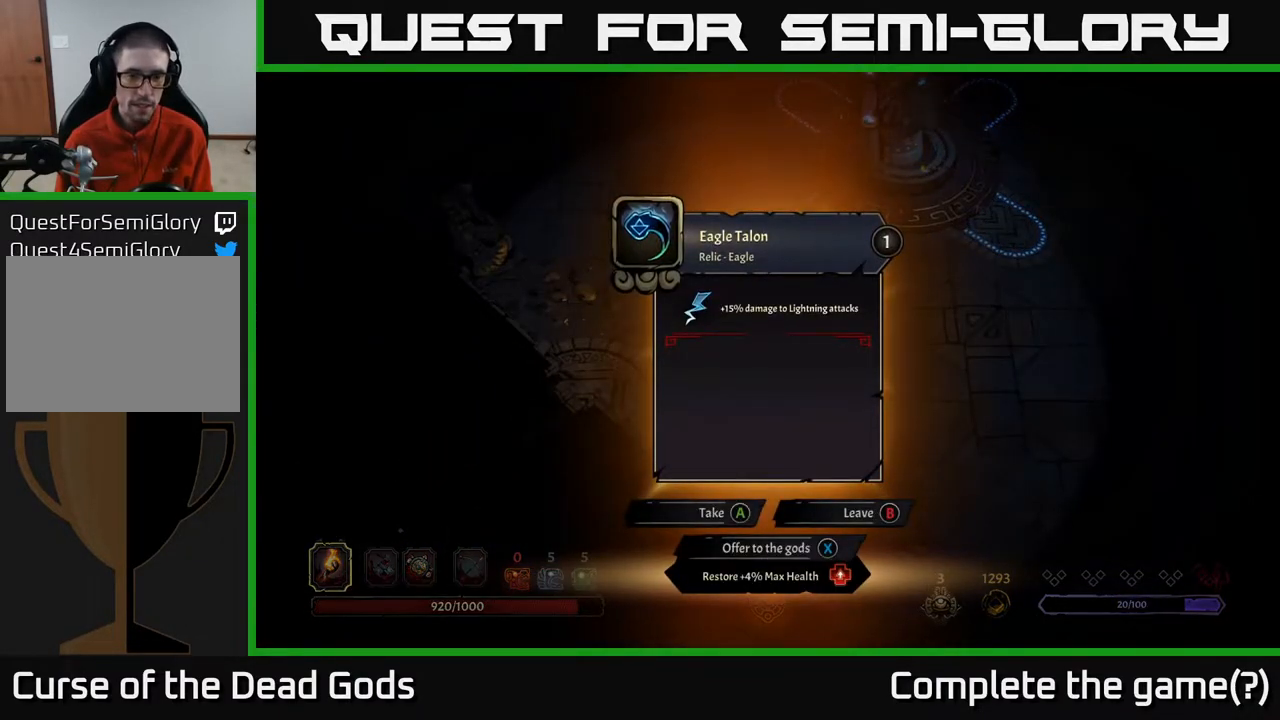
{"buttons": [], "left_stick": "center", "right_stick": "center", "events": []}
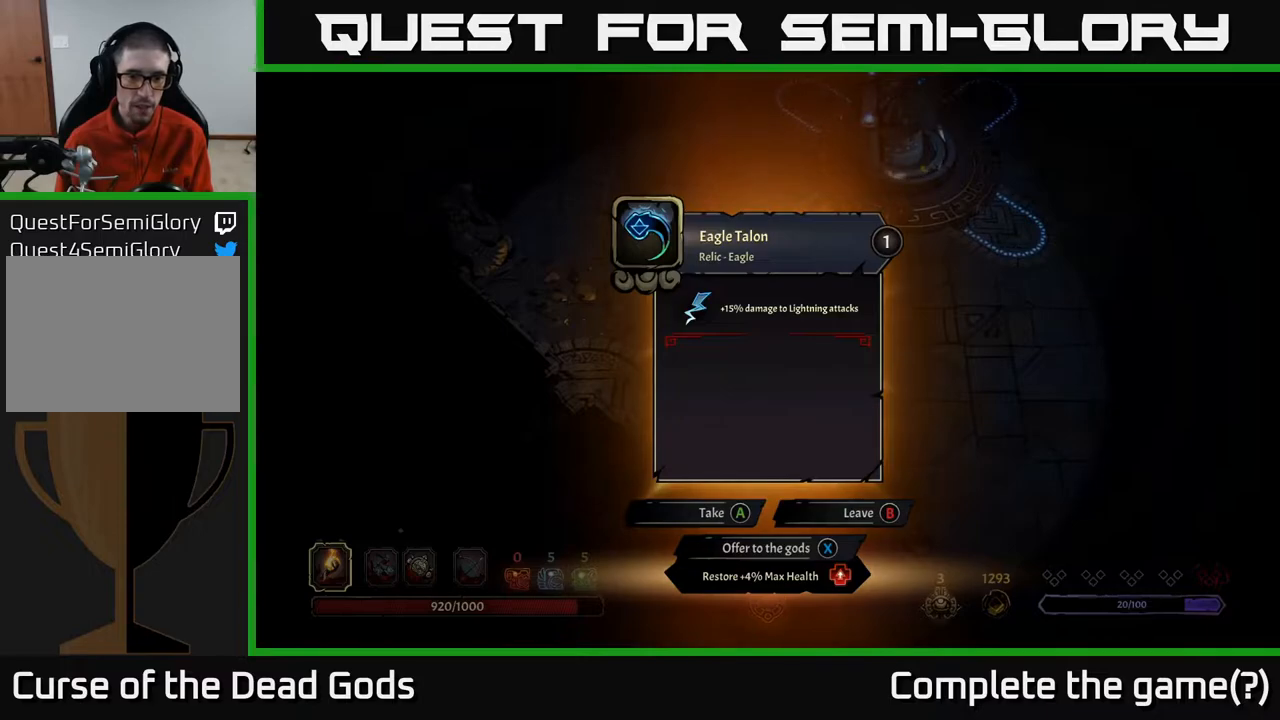
{"buttons": [], "left_stick": "center", "right_stick": "center", "events": []}
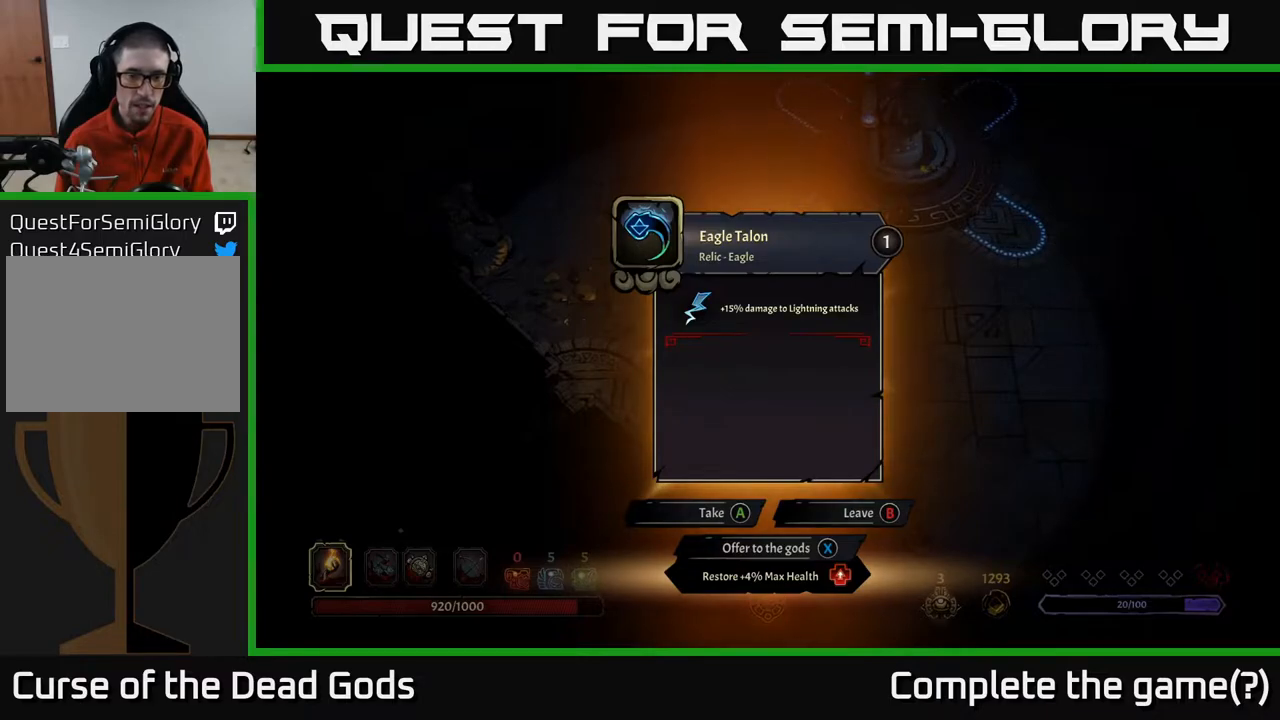
{"buttons": [], "left_stick": "right", "right_stick": "center", "events": [[183, "A", "down"], [250, "A", "up"], [367, "left_stick", "right"]]}